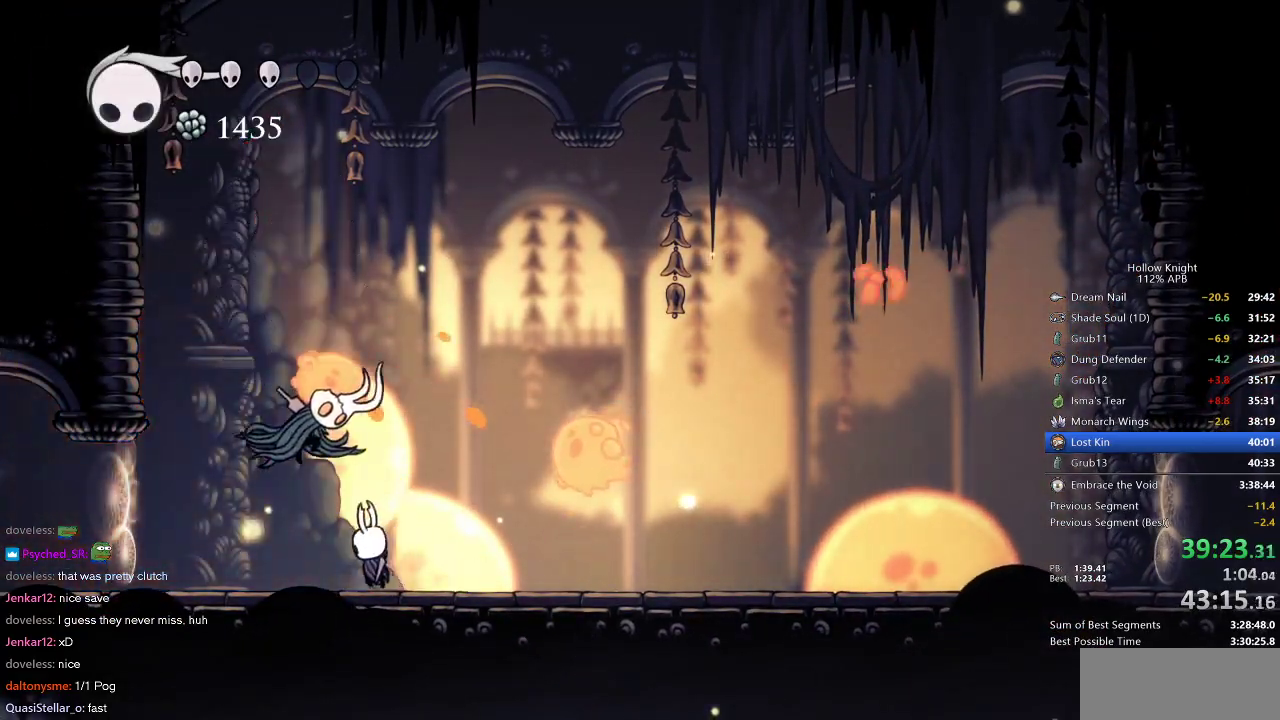
Gameplay with keyboard; each line is a JSON object with the keys held at the frame after it. "events" lists presses ("down") and releases ("up") of "cdash", "dash", "dnail", "down", "heal", "inv", "jump", "left", "nail", "right", "spell" and "up" between this image and that frame as [ms after this image, input, new state], when the widget could be followed in between. No other keys are recorded. Mouse input is not recorded. Key names are as the overlay labels them; some are game actions (e.g. jump) rather than physical keys.
{"keys": [], "events": [[50, "jump", "up"], [100, "left", "up"], [100, "nail", "up"], [383, "right", "up"]]}
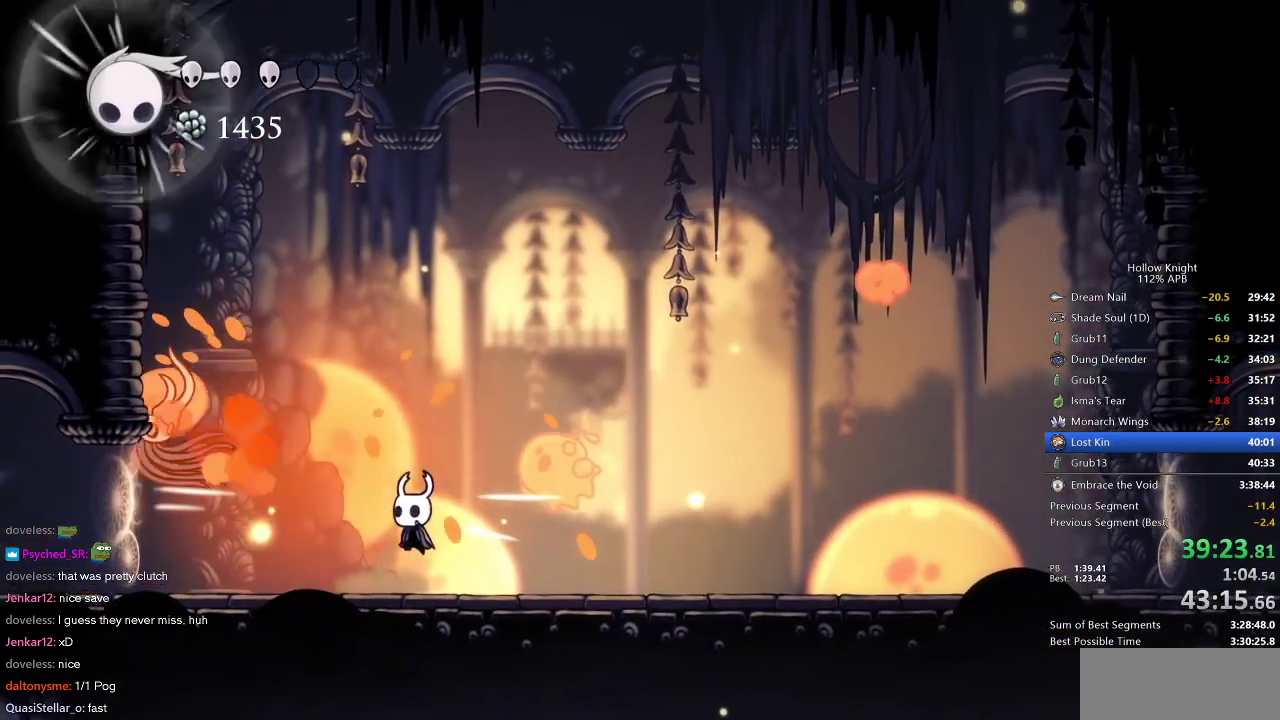
{"keys": ["down", "jump", "left"], "events": [[217, "jump", "down"], [217, "left", "down"], [500, "down", "down"]]}
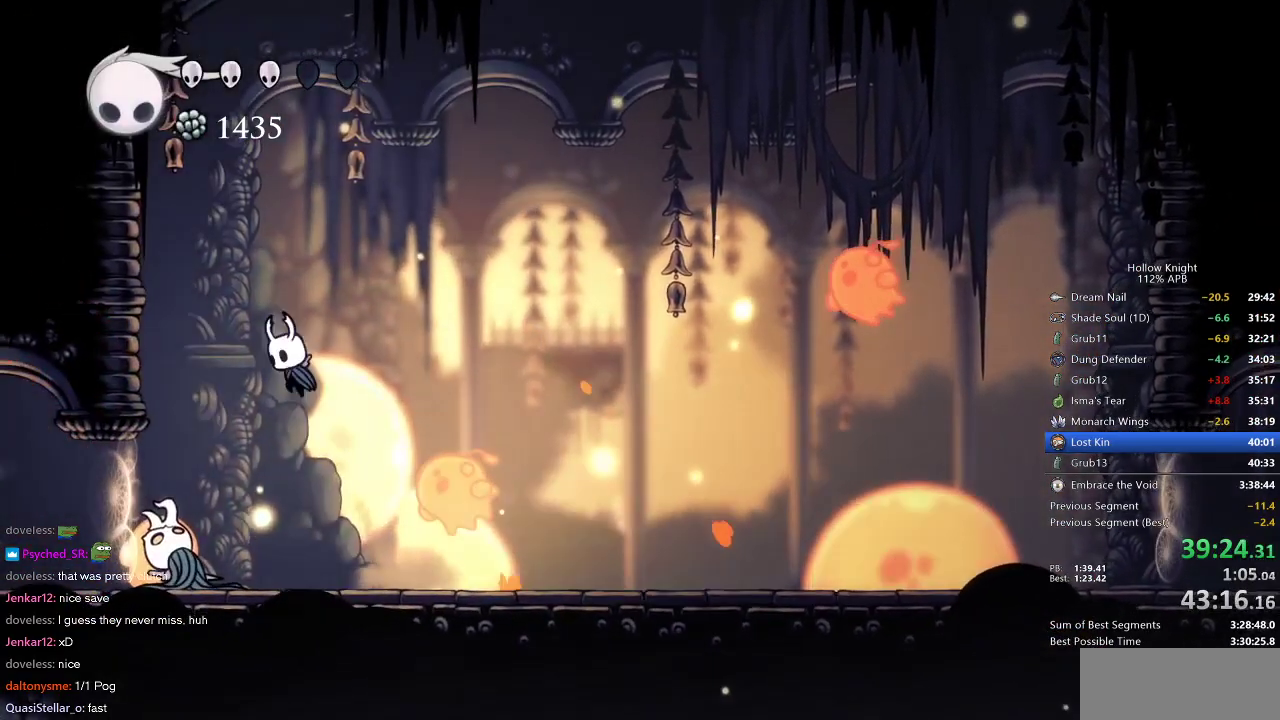
{"keys": ["down"], "events": [[83, "jump", "up"], [183, "nail", "down"], [233, "left", "up"], [283, "nail", "up"], [367, "spell", "down"], [417, "spell", "up"], [450, "spell", "down"], [500, "spell", "up"]]}
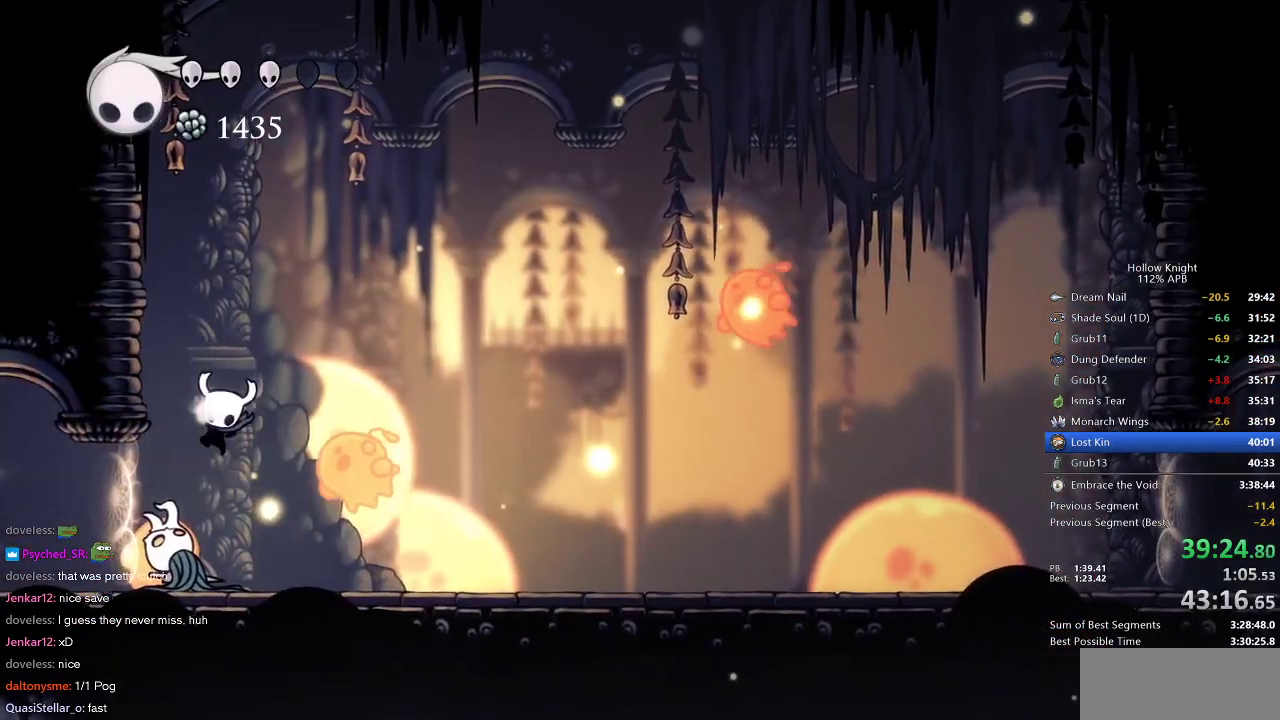
{"keys": ["right"], "events": [[50, "spell", "down"], [150, "spell", "up"], [383, "down", "up"], [450, "right", "down"]]}
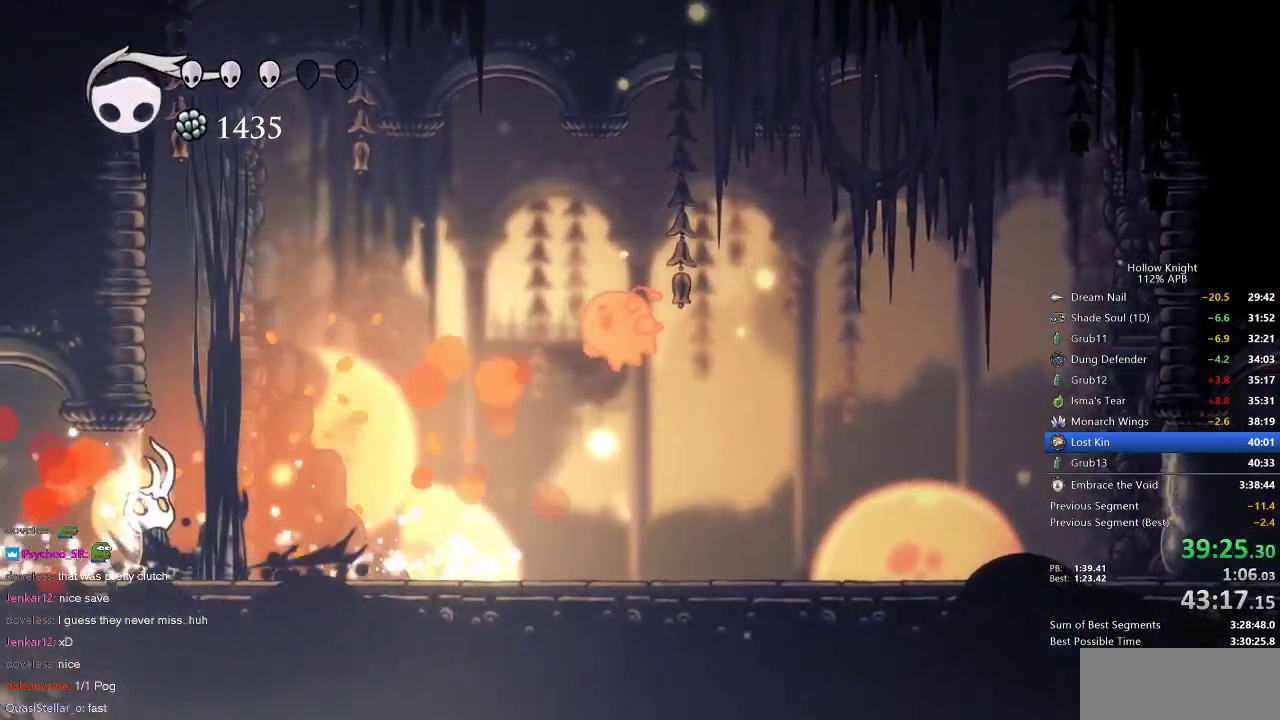
{"keys": ["left"], "events": [[467, "left", "down"], [467, "right", "up"]]}
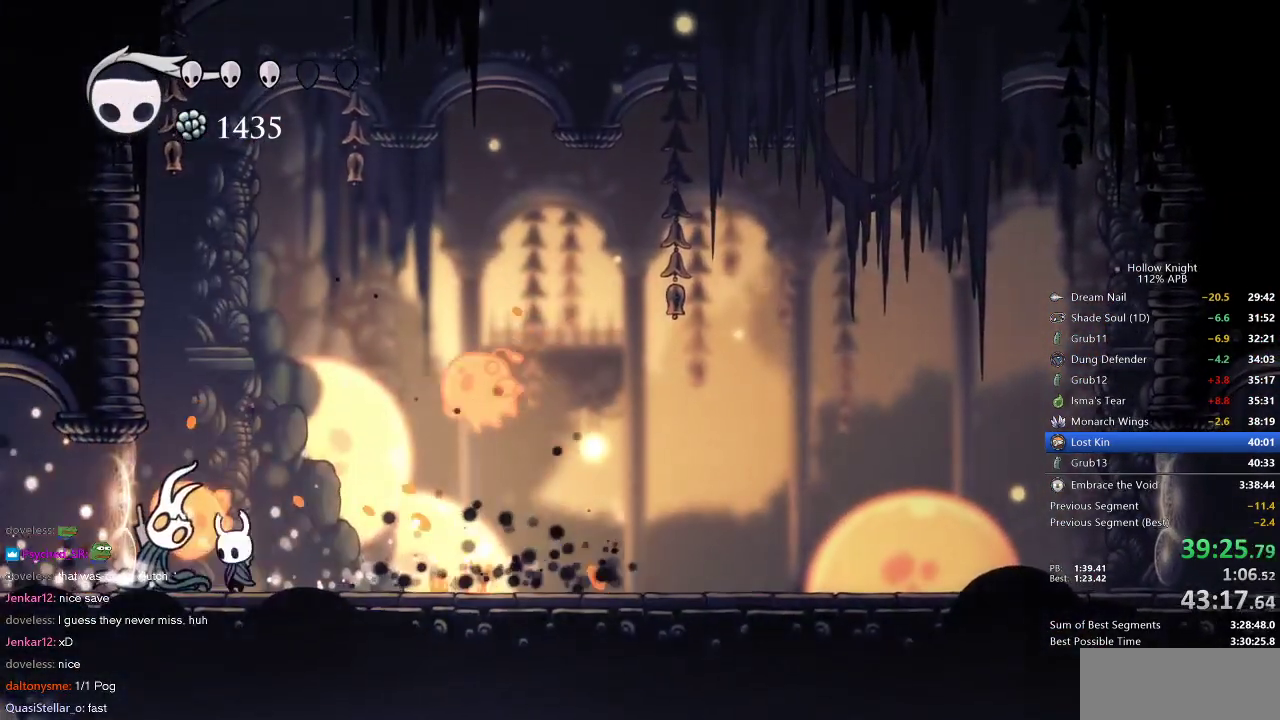
{"keys": ["right", "spell"], "events": [[367, "left", "up"], [367, "right", "down"], [417, "spell", "down"]]}
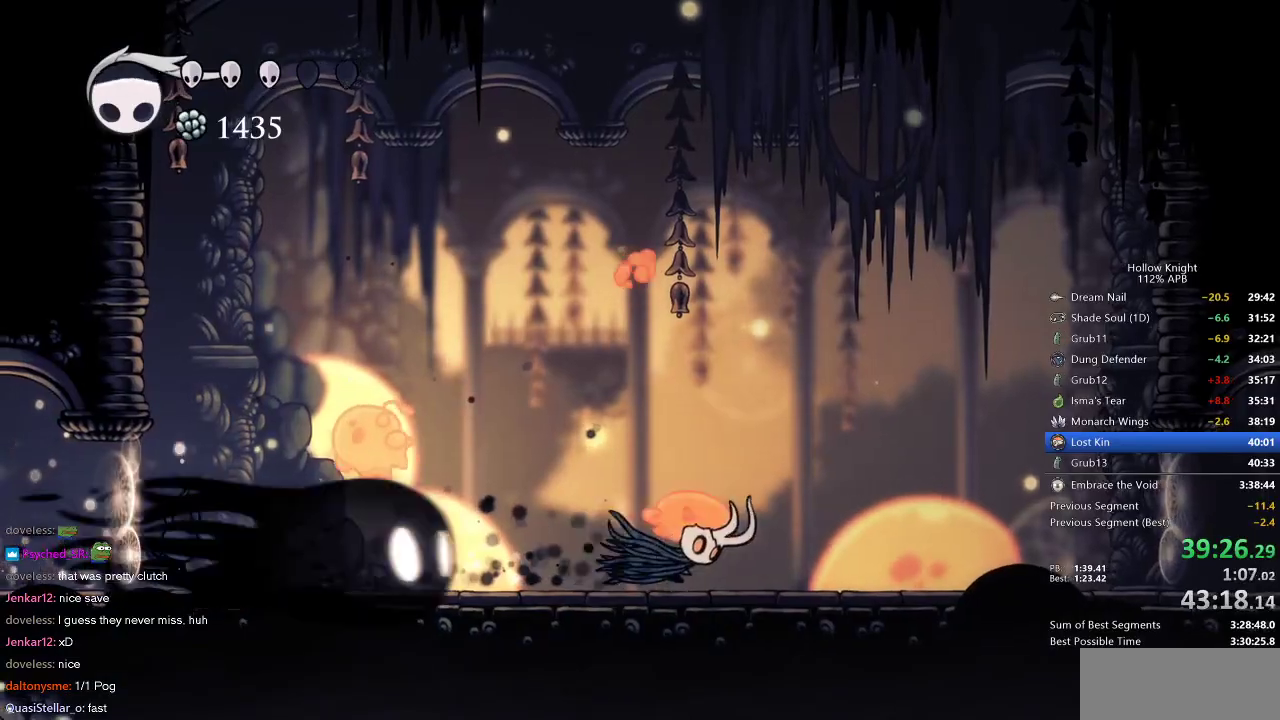
{"keys": ["right"], "events": [[17, "right", "up"], [17, "spell", "up"], [333, "right", "down"]]}
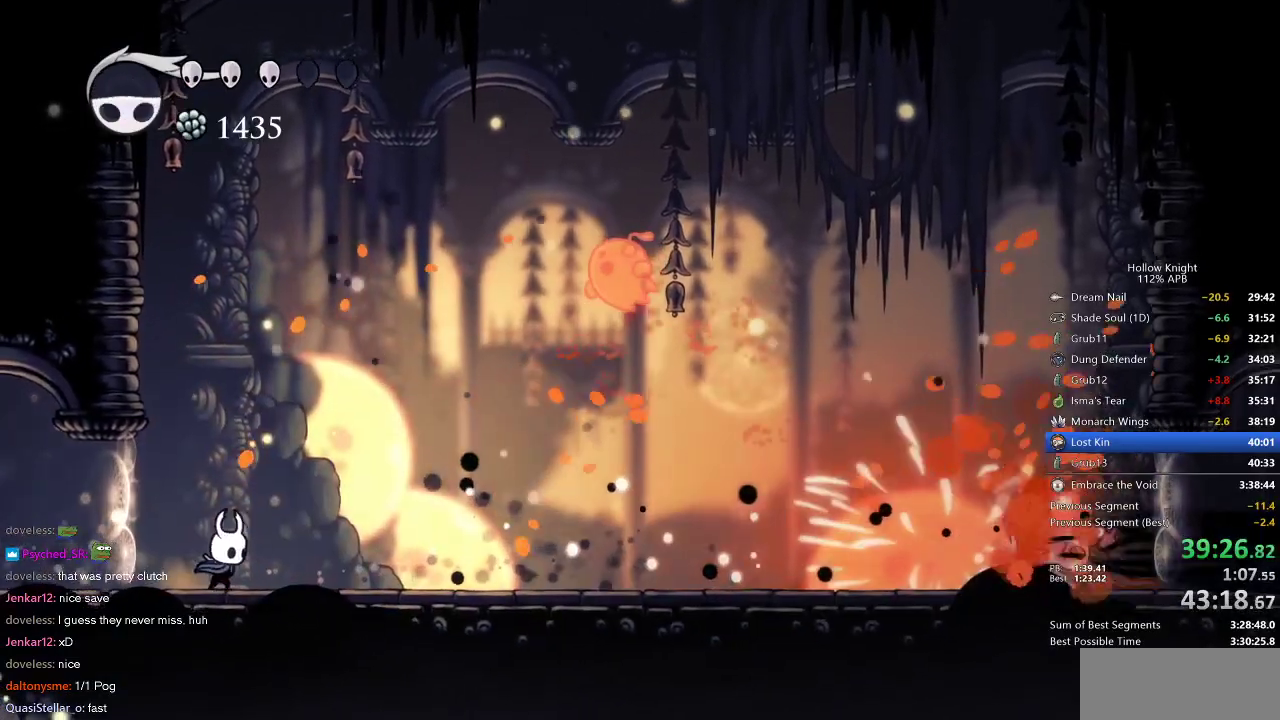
{"keys": ["jump", "nail", "right", "up"], "events": [[117, "dash", "down"], [250, "dash", "up"], [400, "jump", "down"], [400, "up", "down"], [483, "nail", "down"]]}
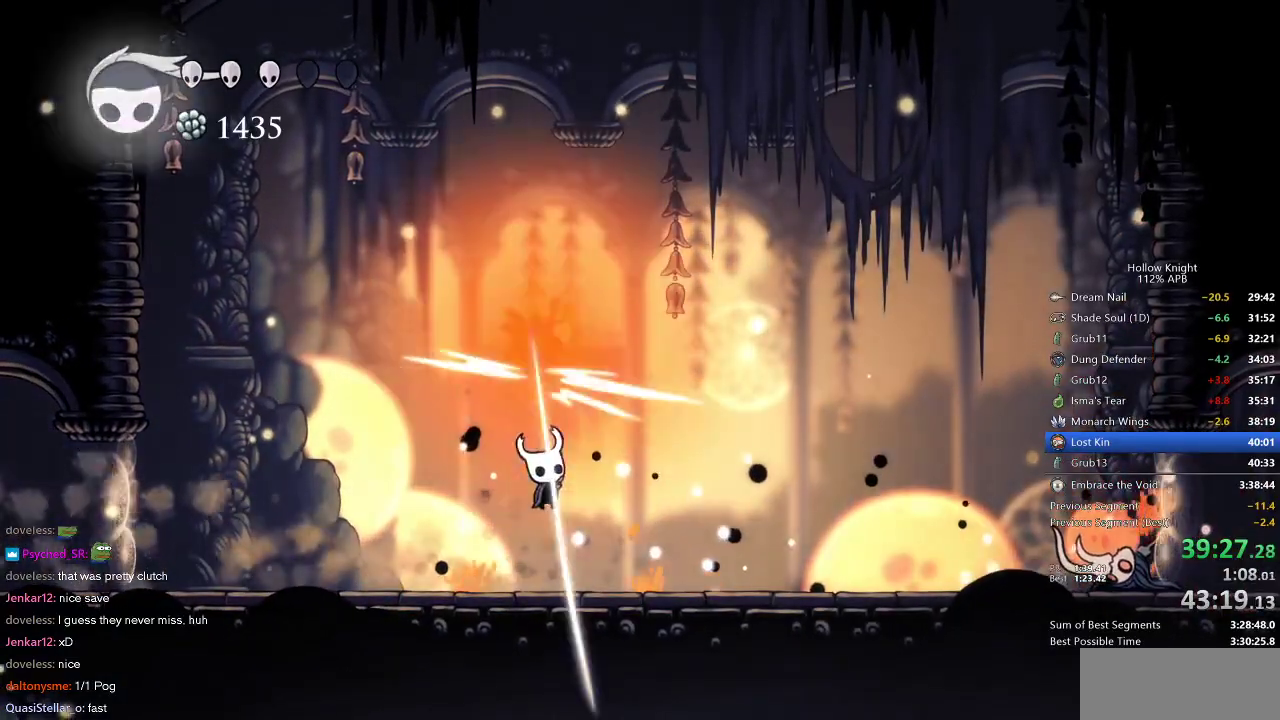
{"keys": ["dash", "right"], "events": [[83, "jump", "up"], [83, "nail", "up"], [83, "right", "up"], [83, "up", "up"], [367, "right", "down"], [467, "dash", "down"]]}
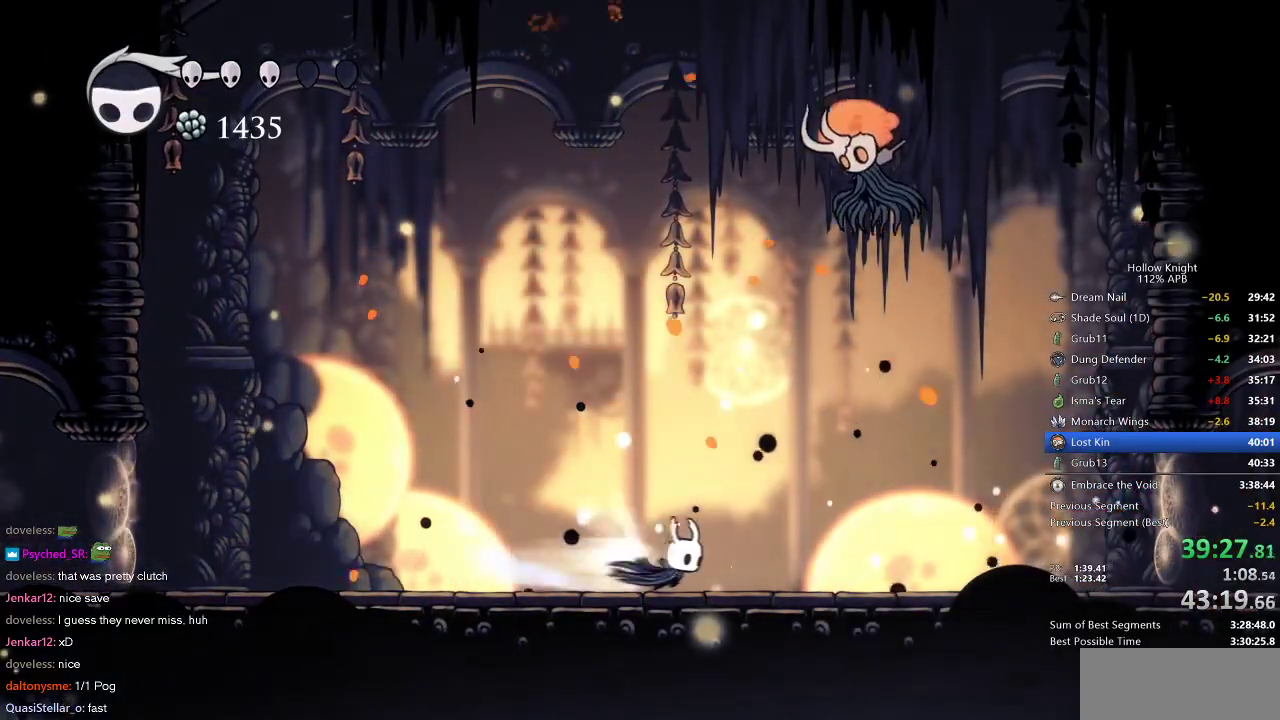
{"keys": ["left"], "events": [[100, "dash", "up"], [283, "left", "down"], [333, "right", "up"]]}
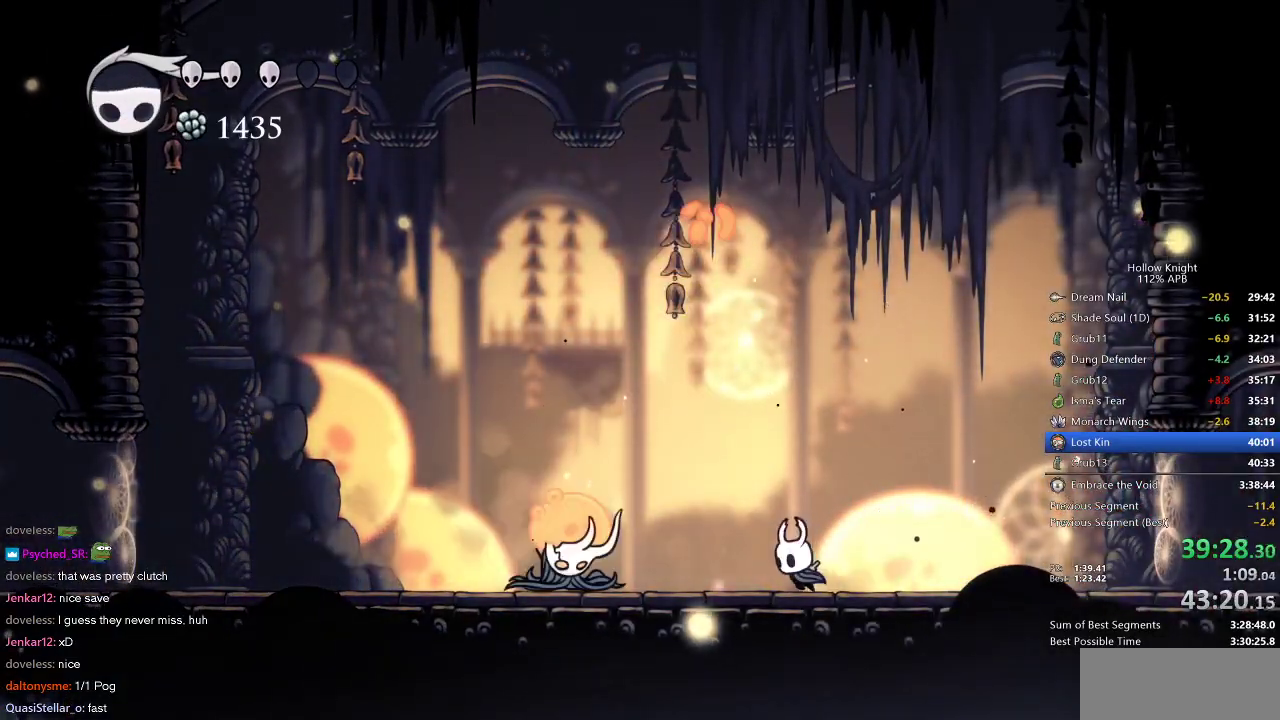
{"keys": [], "events": [[117, "nail", "down"], [167, "left", "up"], [167, "nail", "up"], [250, "spell", "down"], [350, "spell", "up"]]}
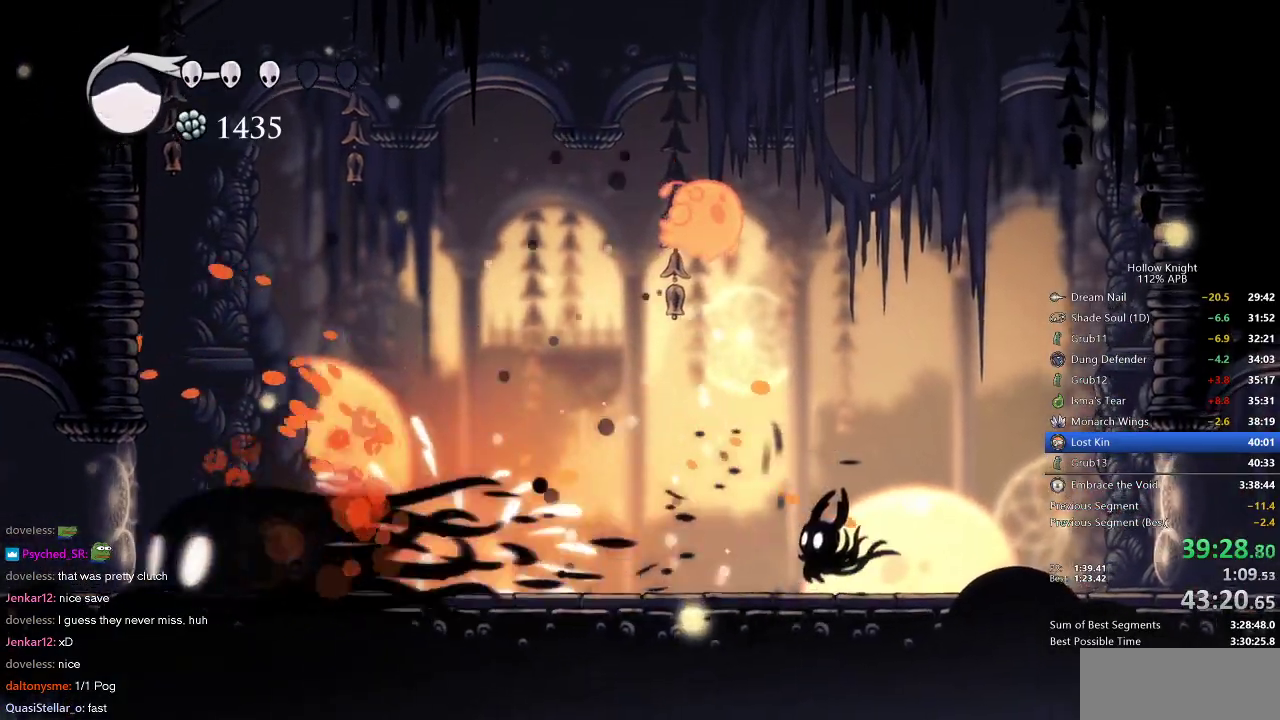
{"keys": [], "events": [[233, "left", "down"], [467, "left", "up"]]}
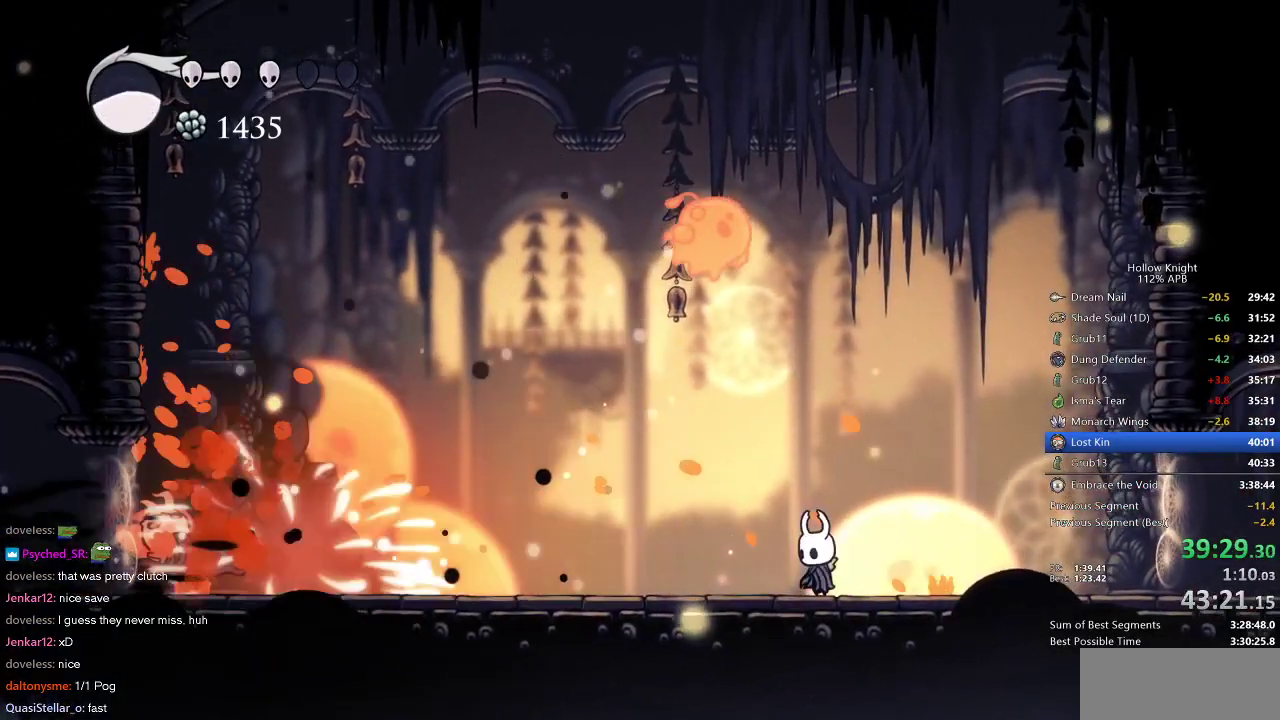
{"keys": ["dash", "left"], "events": [[50, "left", "down"], [150, "up", "down"], [200, "jump", "down"], [333, "nail", "down"], [383, "jump", "up"], [433, "nail", "up"], [433, "up", "up"], [500, "dash", "down"]]}
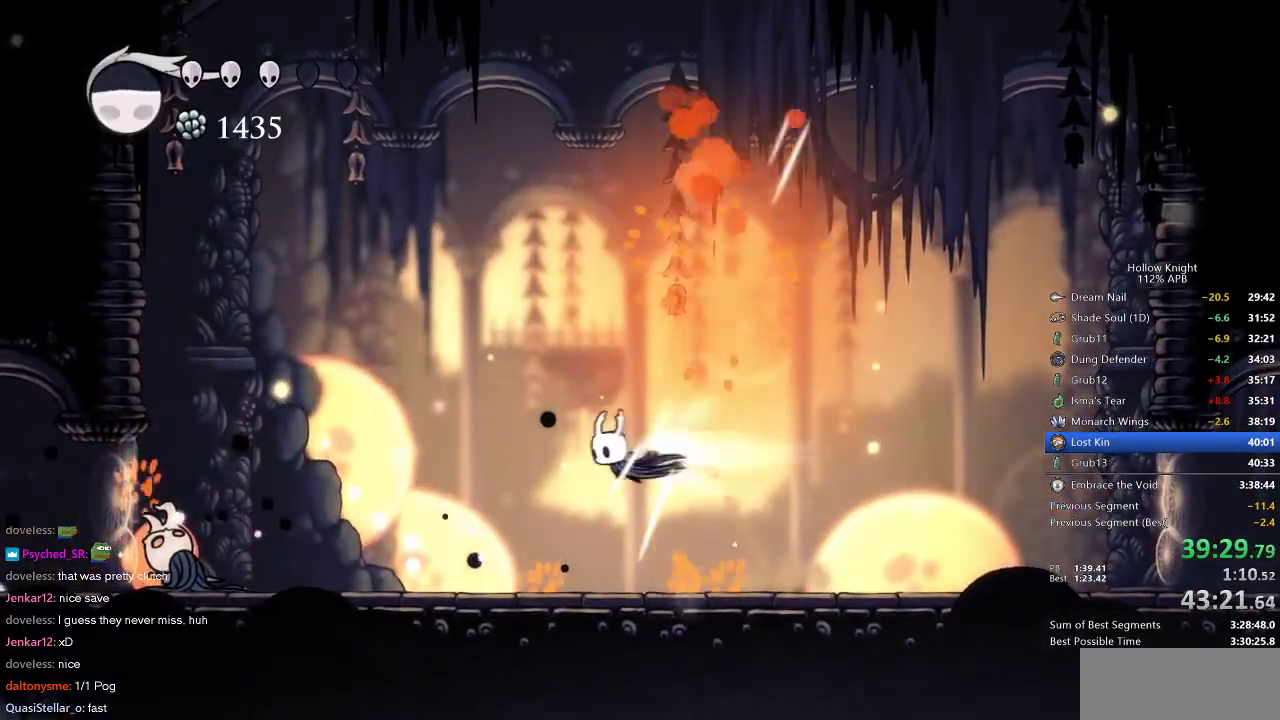
{"keys": ["left"], "events": [[117, "dash", "up"]]}
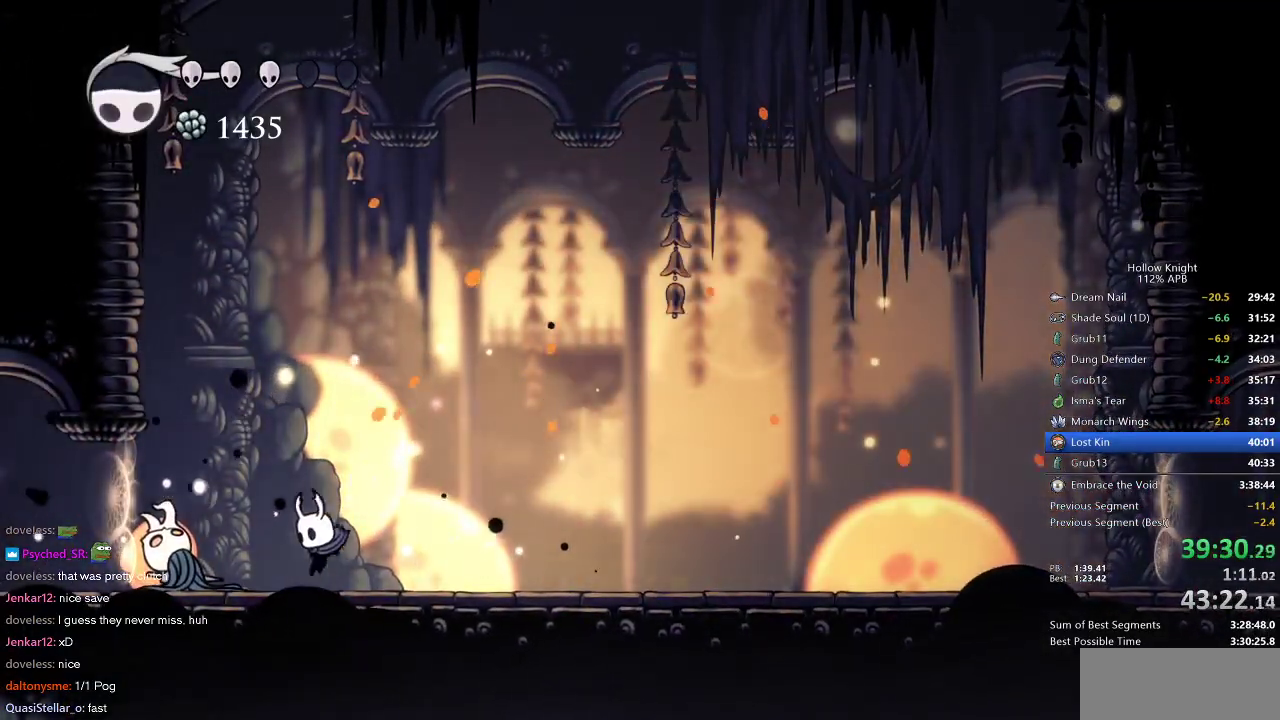
{"keys": ["down", "spell"], "events": [[50, "jump", "down"], [183, "down", "down"], [233, "jump", "up"], [283, "nail", "down"], [317, "left", "up"], [367, "nail", "up"], [417, "spell", "down"], [467, "spell", "up"], [500, "spell", "down"]]}
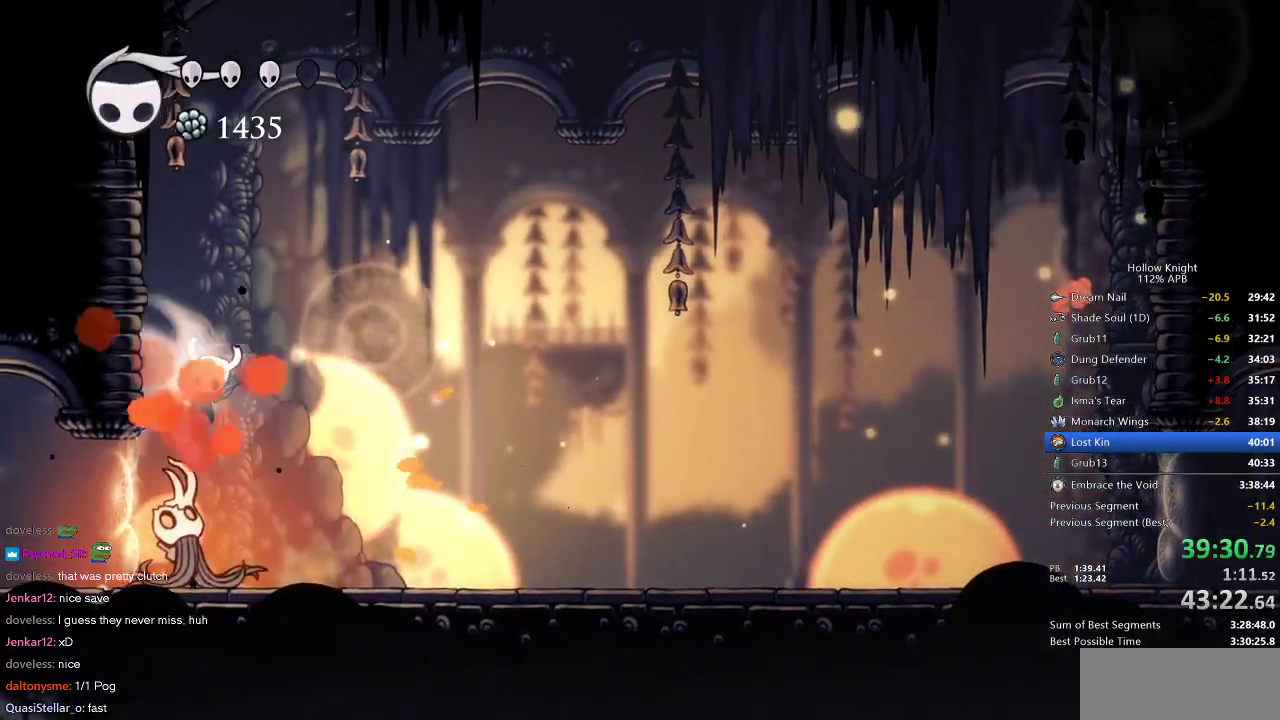
{"keys": ["right"], "events": [[150, "spell", "up"], [250, "down", "up"], [300, "right", "down"]]}
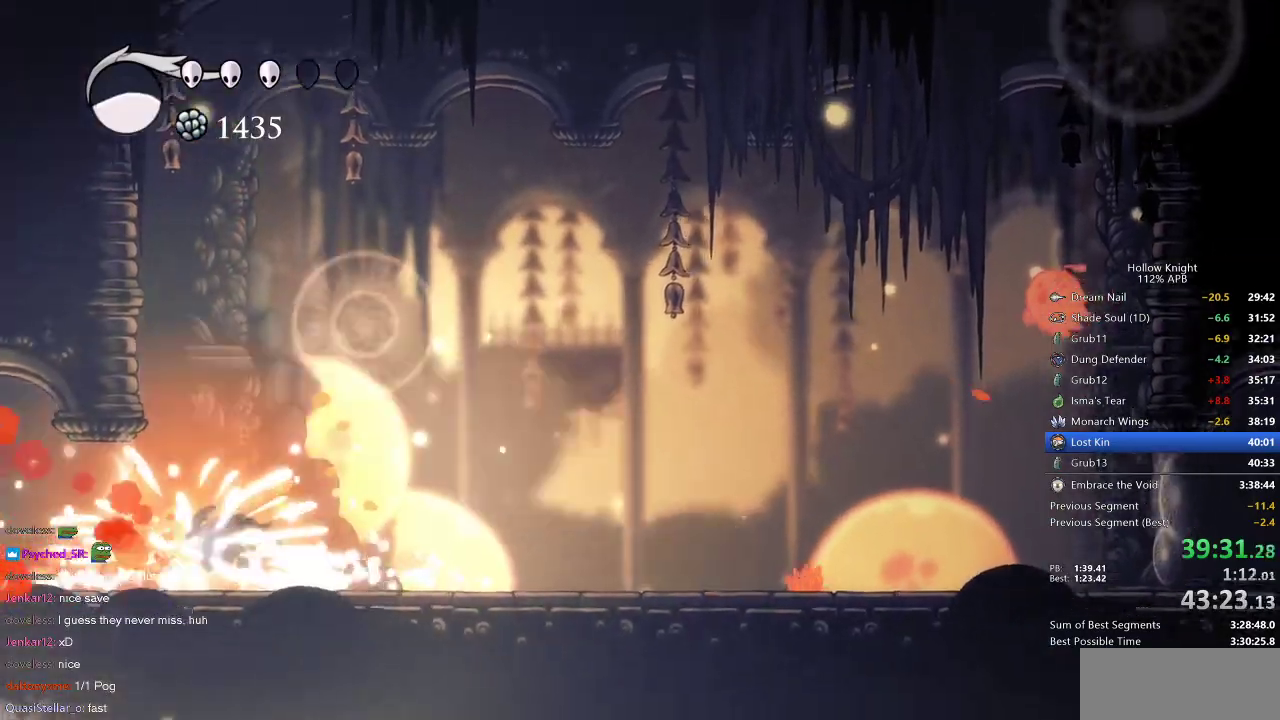
{"keys": ["left"], "events": [[500, "left", "down"], [500, "right", "up"]]}
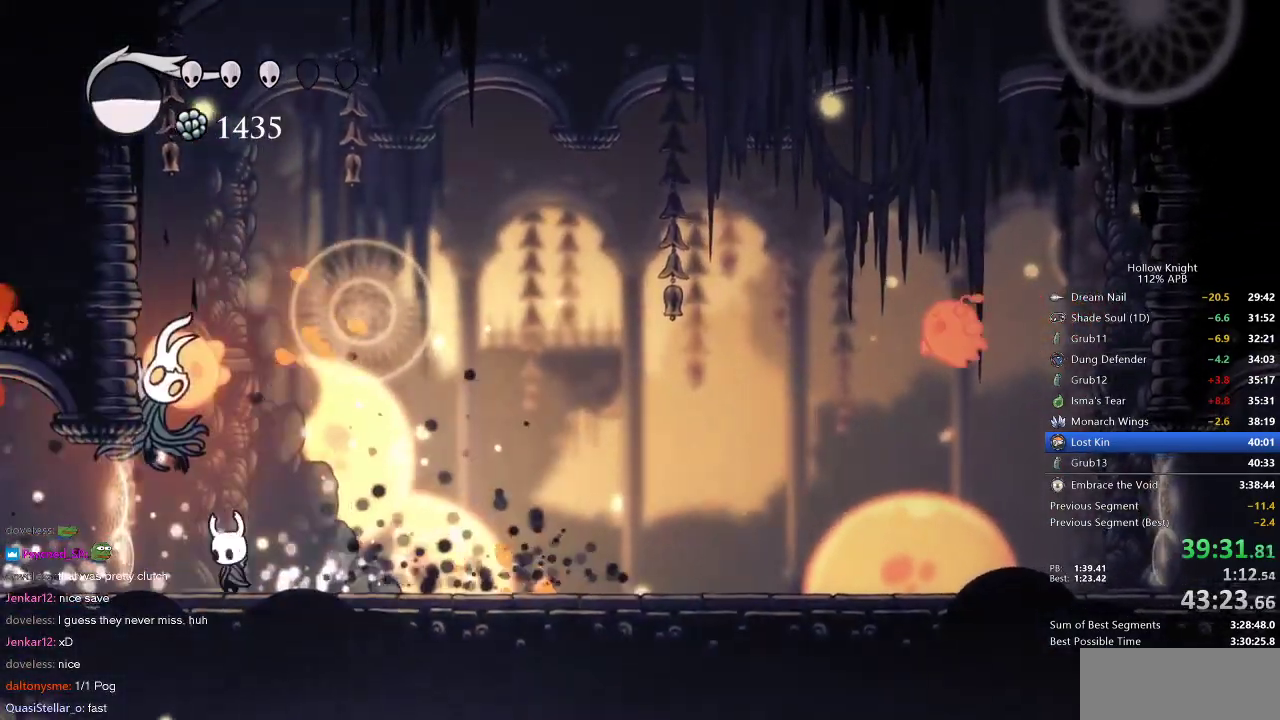
{"keys": ["right"], "events": [[133, "left", "up"], [133, "right", "down"], [250, "right", "up"], [367, "jump", "down"], [367, "right", "down"], [467, "jump", "up"]]}
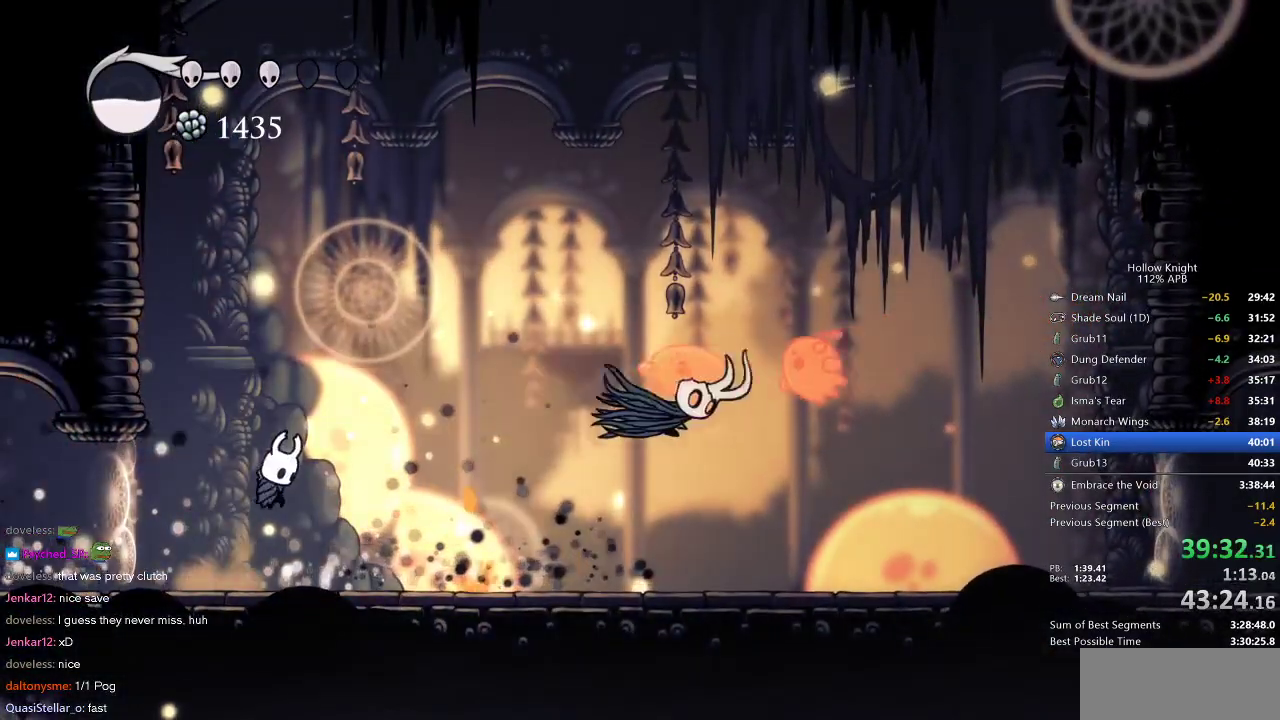
{"keys": ["right"], "events": [[17, "right", "up"], [17, "spell", "down"], [100, "spell", "up"], [333, "right", "down"]]}
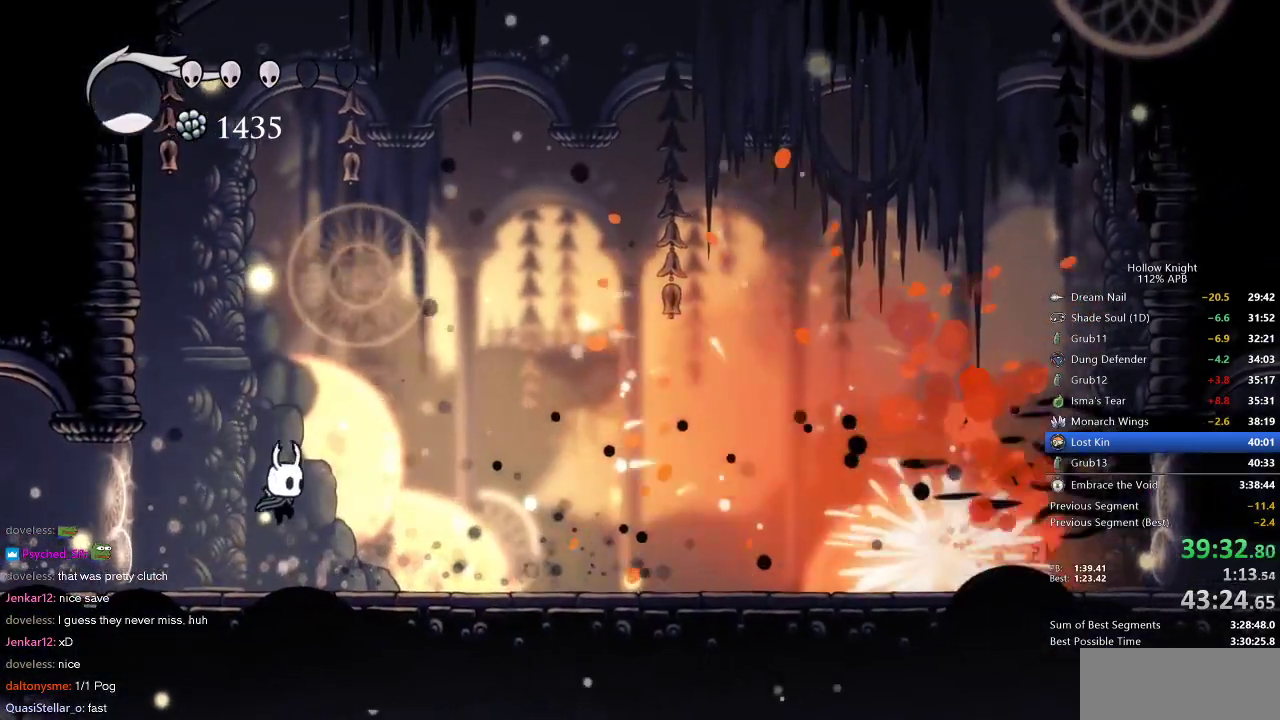
{"keys": ["right"], "events": [[300, "dash", "down"], [450, "dash", "up"]]}
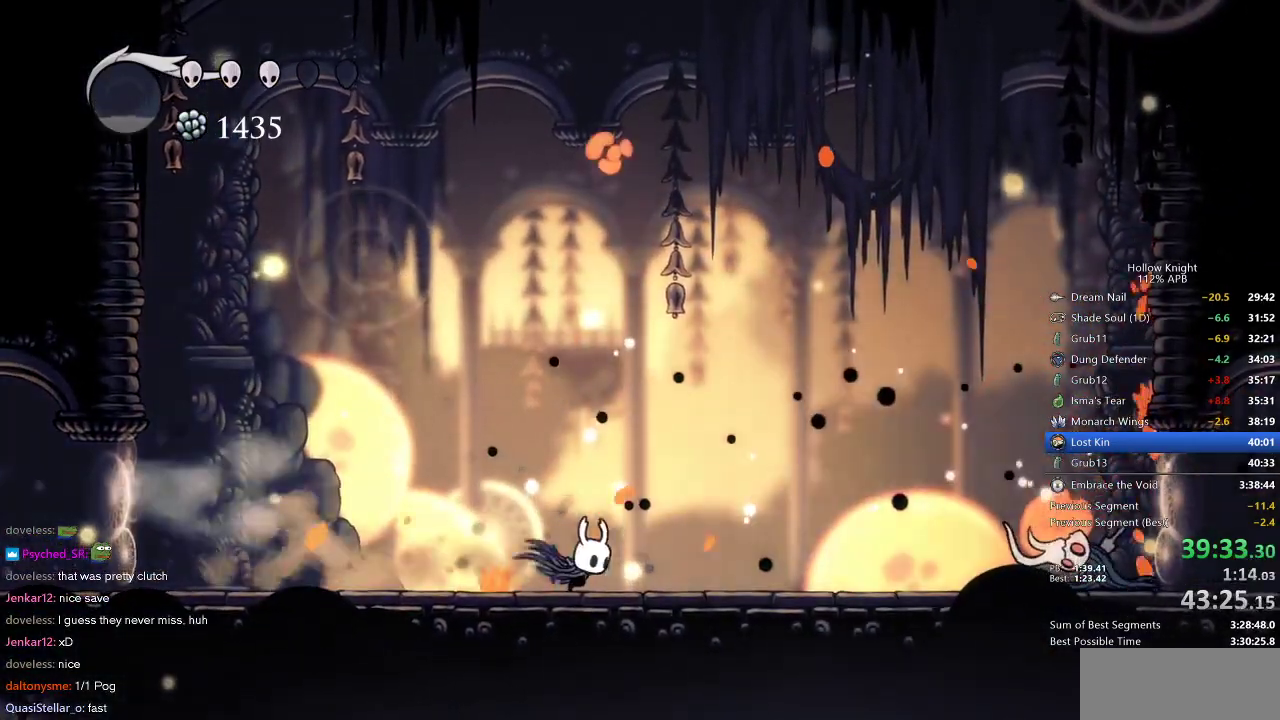
{"keys": ["right"], "events": []}
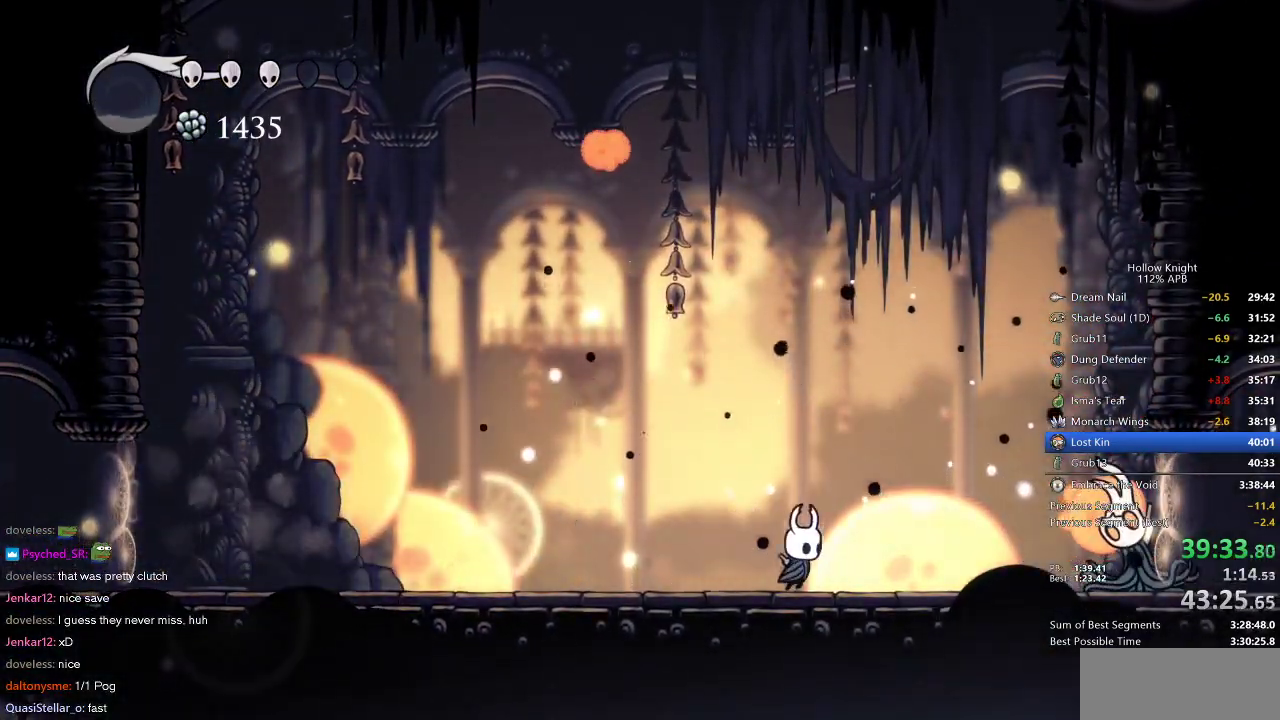
{"keys": ["down", "left"], "events": [[100, "jump", "down"], [250, "down", "down"], [300, "jump", "up"], [333, "left", "down"], [333, "nail", "down"], [333, "right", "up"], [433, "nail", "up"]]}
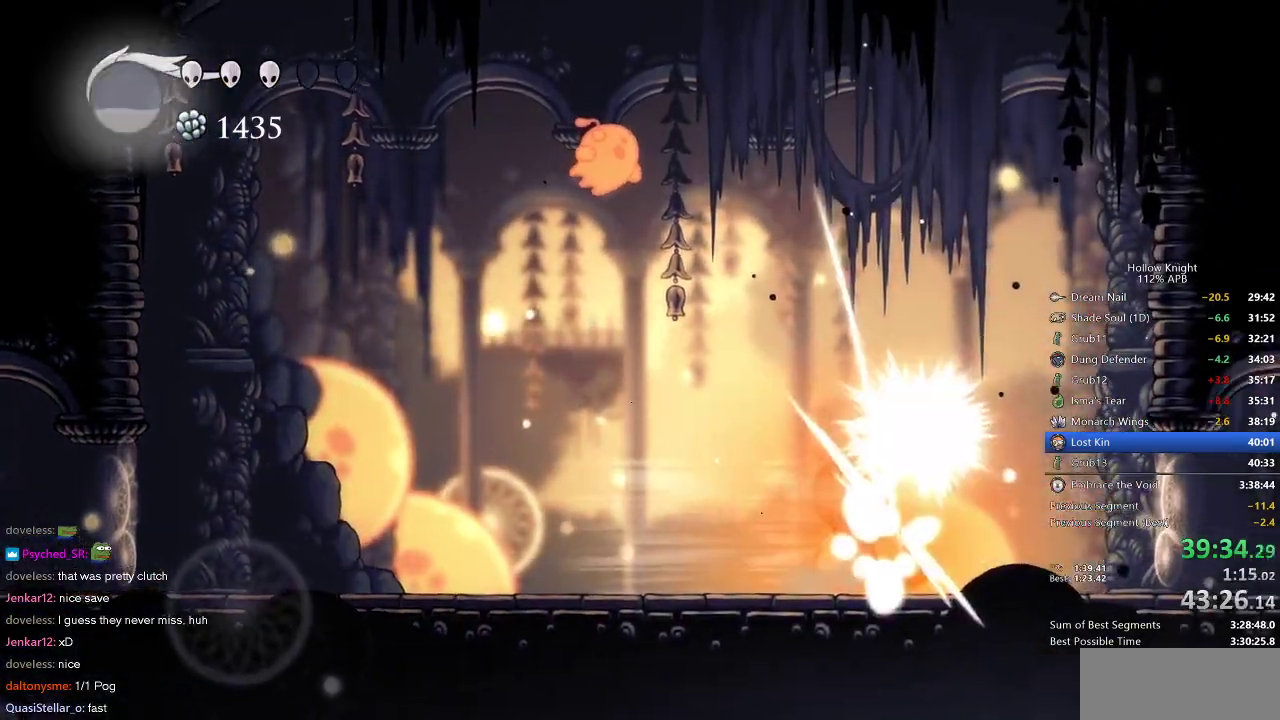
{"keys": [], "events": [[117, "down", "up"], [117, "left", "up"], [317, "right", "down"], [400, "right", "up"]]}
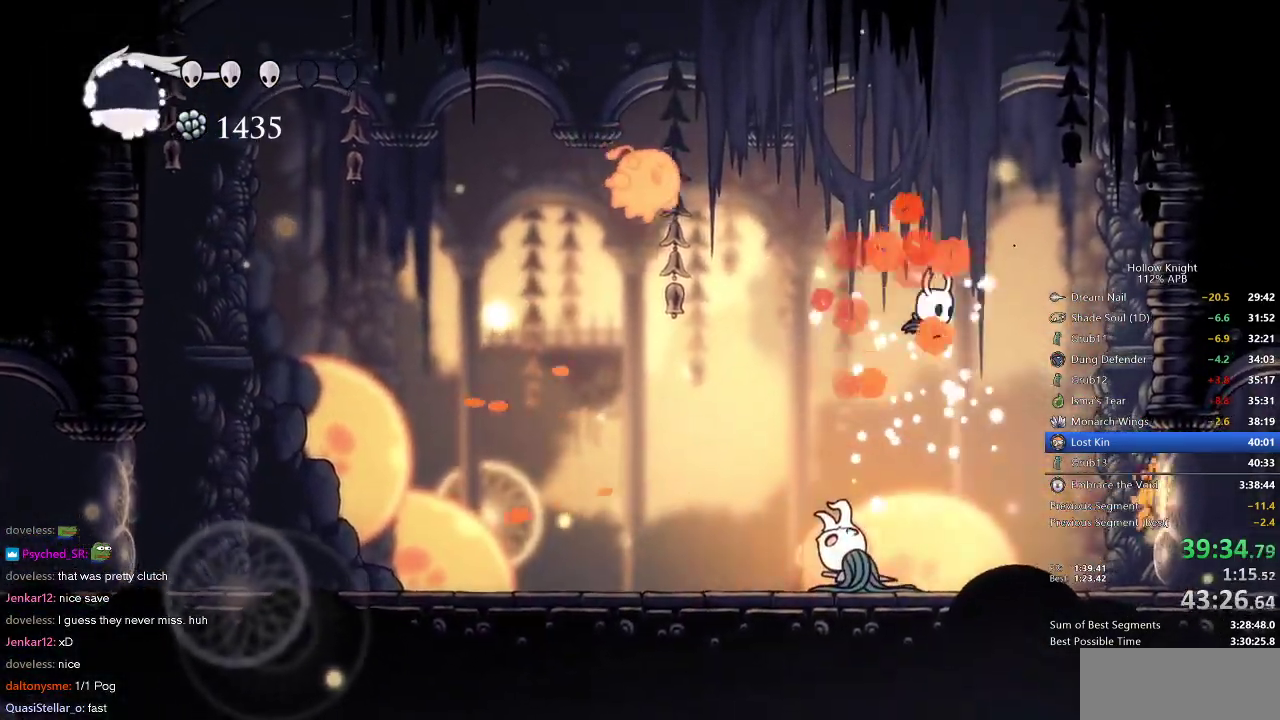
{"keys": ["down", "jump", "left"], "events": [[183, "down", "down"], [183, "right", "down"], [183, "up", "down"], [233, "down", "up"], [233, "up", "up"], [383, "left", "down"], [417, "down", "down"], [417, "right", "up"], [467, "jump", "down"]]}
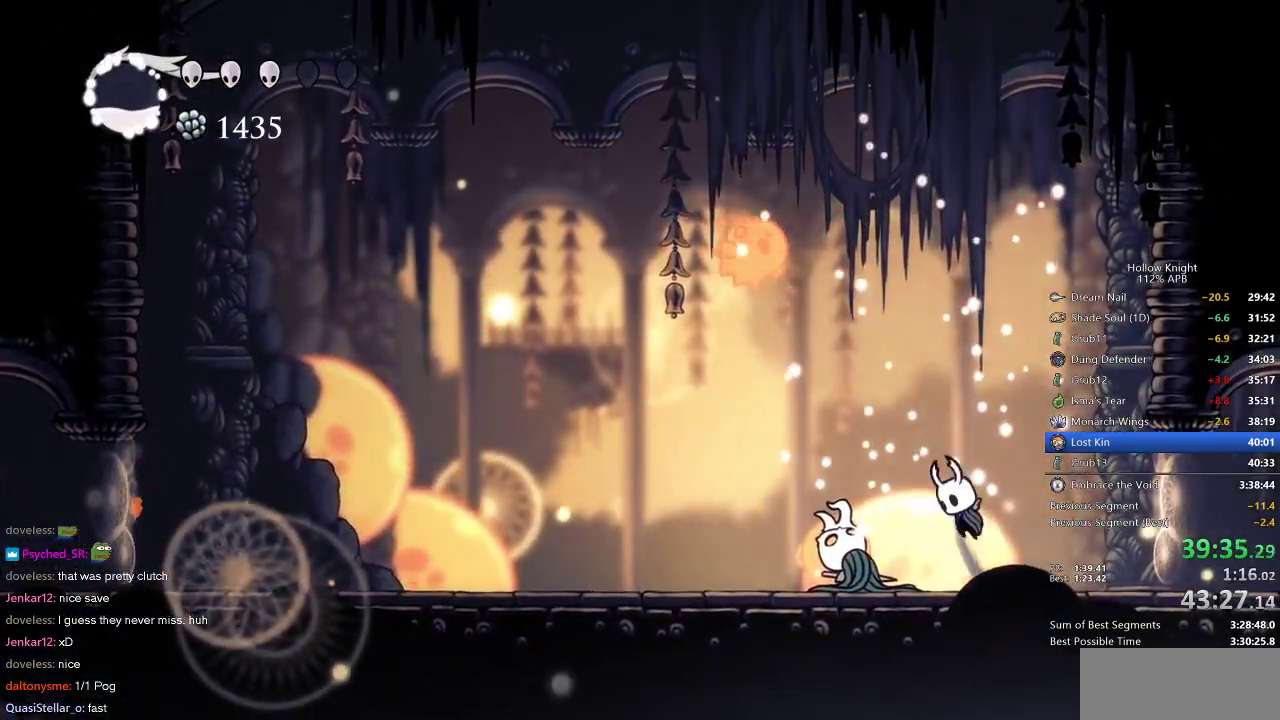
{"keys": ["down"], "events": [[100, "jump", "up"], [100, "nail", "down"], [150, "nail", "up"], [200, "left", "up"], [200, "spell", "down"], [300, "spell", "up"], [333, "spell", "down"], [383, "spell", "up"]]}
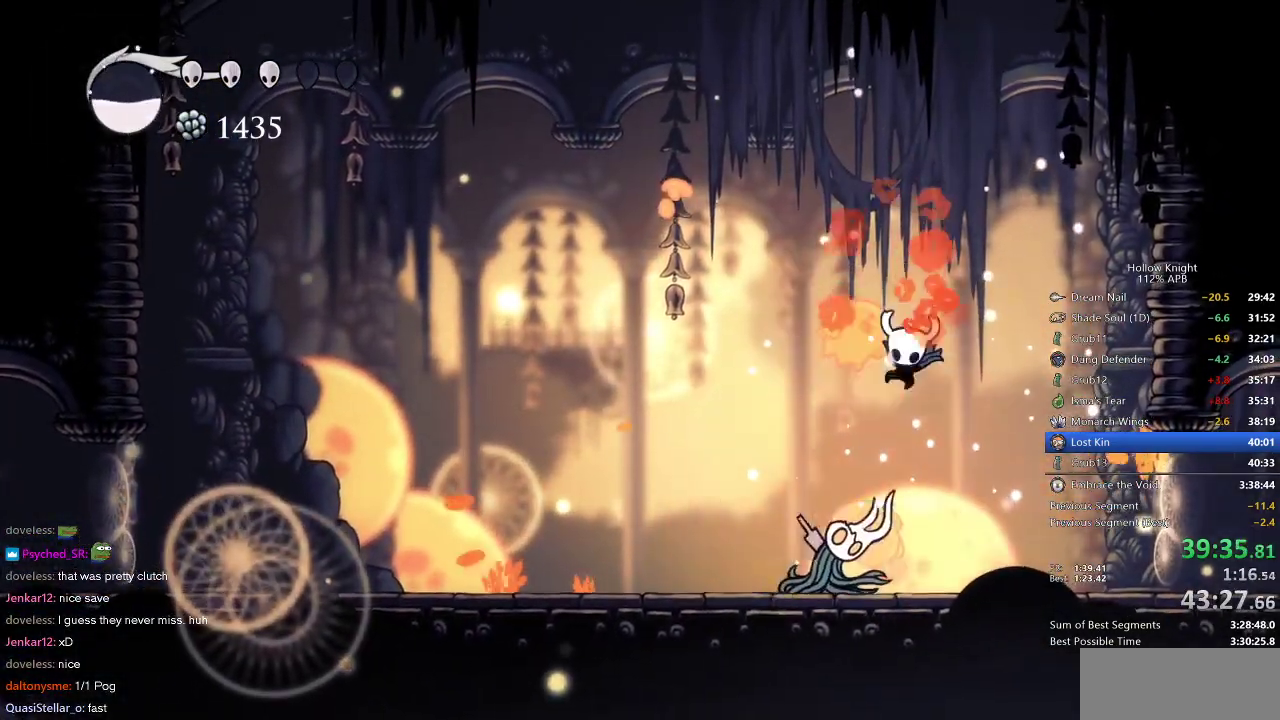
{"keys": ["left"], "events": [[267, "left", "down"], [317, "down", "up"]]}
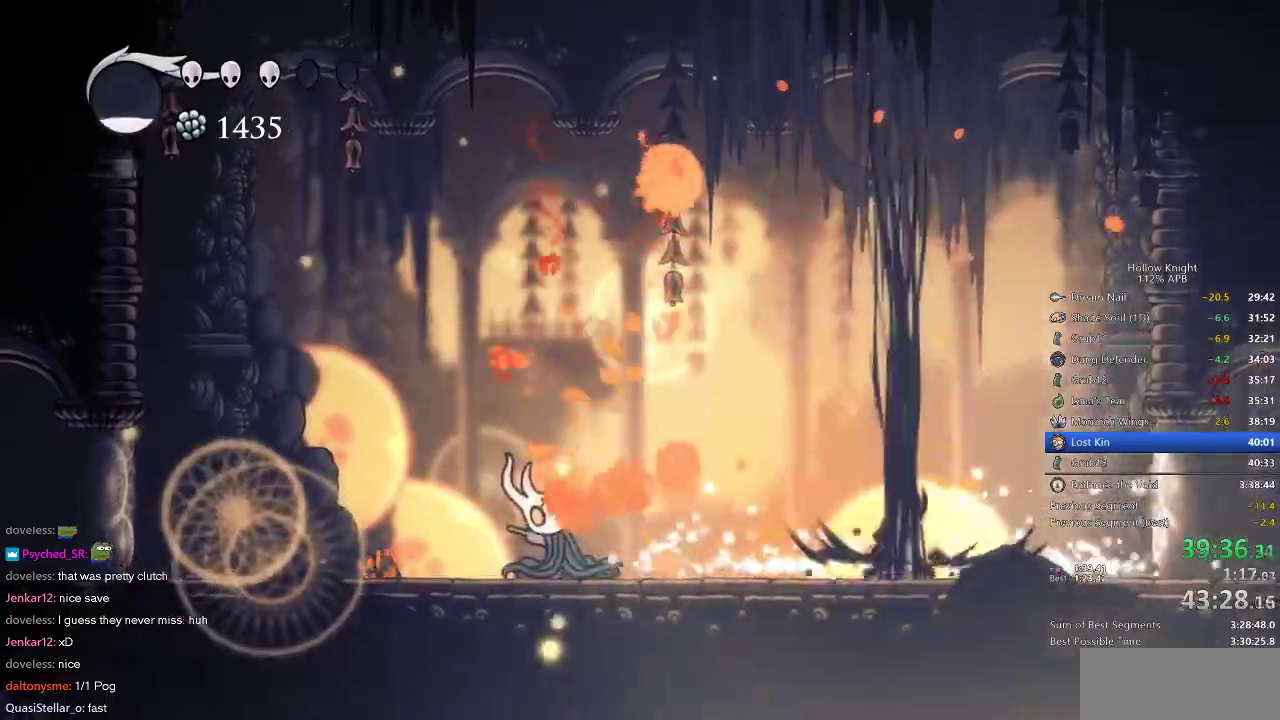
{"keys": ["left"], "events": []}
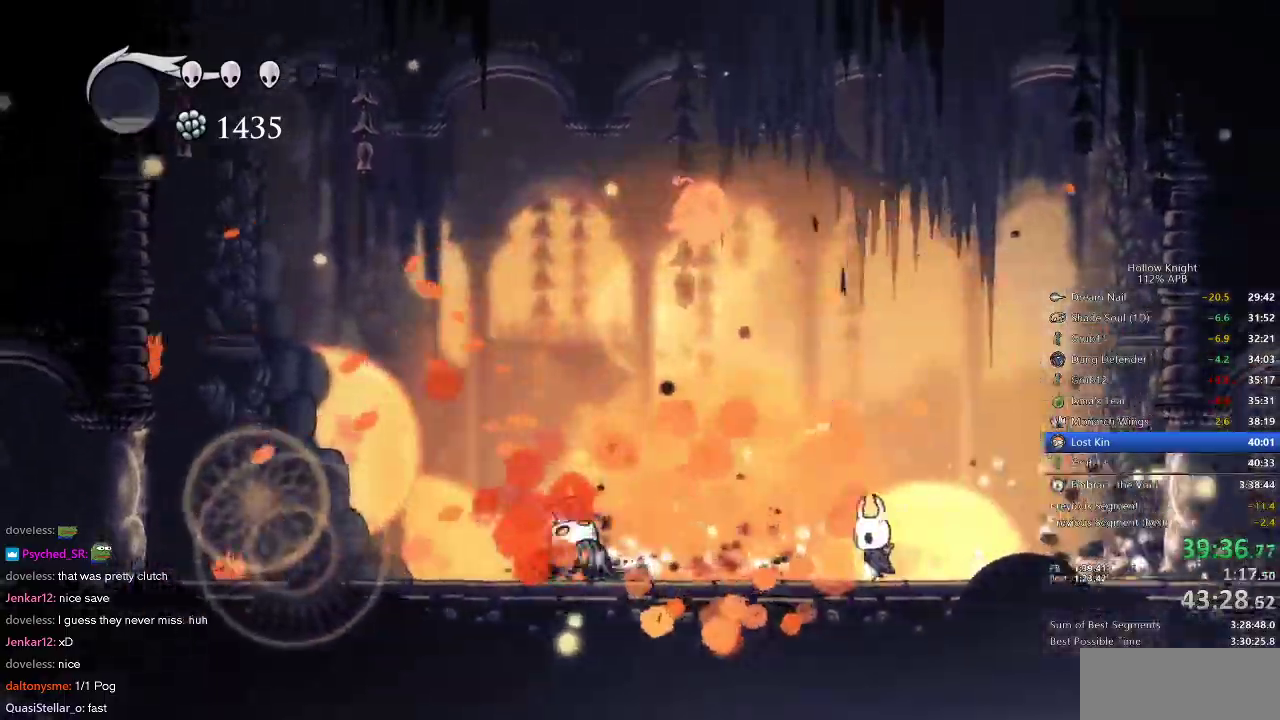
{"keys": [], "events": [[117, "left", "up"]]}
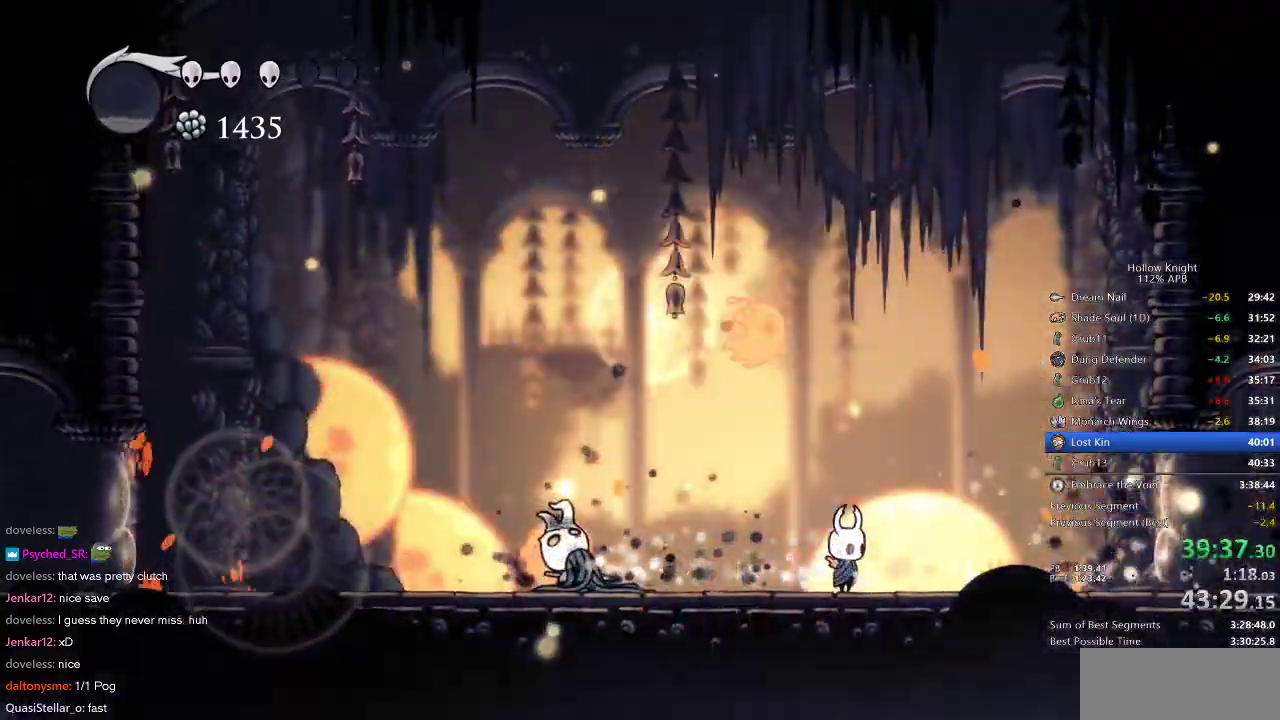
{"keys": [], "events": [[267, "jump", "down"], [500, "jump", "up"]]}
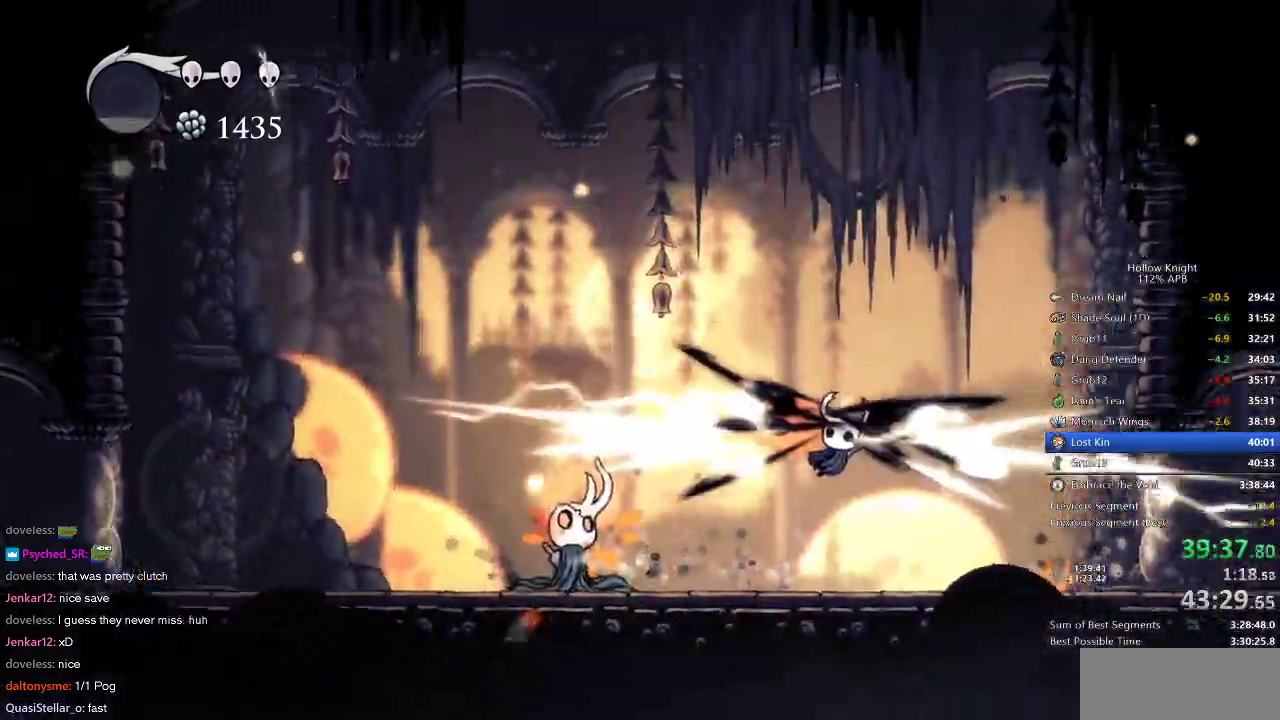
{"keys": [], "events": []}